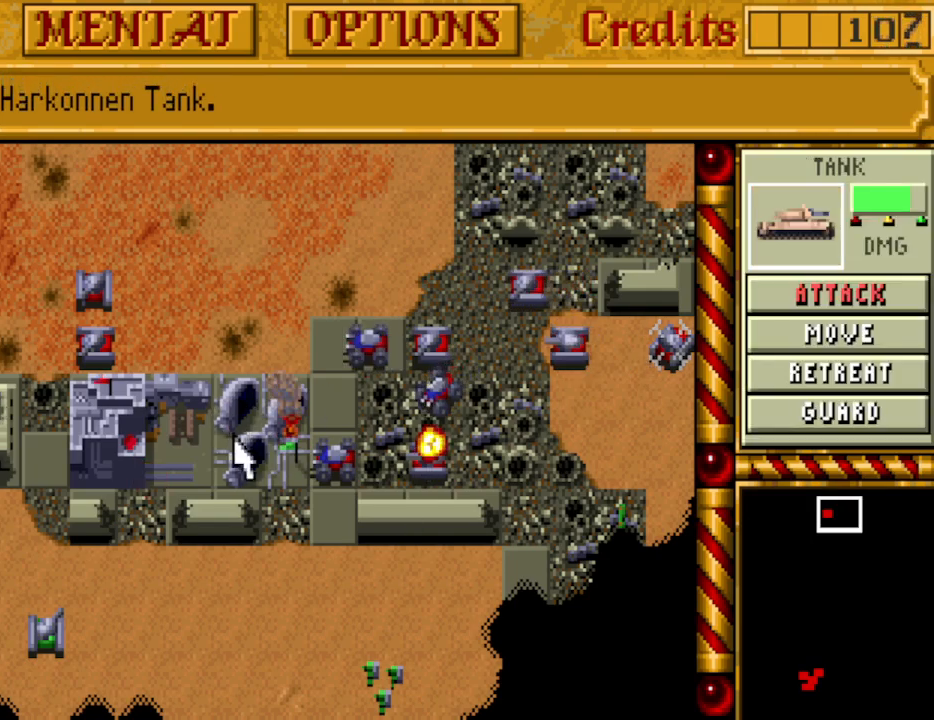
Gameplay with keyboard and mouse; each line is a JSON object with the keys held at the frame after it. "events" lists presses ("down") and releases ("up") of "0", "1", "2", "3", "4", "5", "6", "7", "8", "9", "alt", "backspace", "caps_lock", "ctrl_l", "ctrl_r", "down", "equals", "escape", "f1", "f10", "f11", "f12", "f2", "f3", "f4", "f5", "f6", "f7", "f8", "f9", "left", "minus", "return", "right", "shift_l", "shift_r", "space", "tab", "tilde" and "up" between this image and that frame as [ms after this image, input, new state], when the widget could be followed in between. No other keys are recorded. Mouse buttons are not recorded. Not read: mouse_move.
{"keys": ["left"], "events": [[233, "left", "down"], [317, "left", "up"], [417, "left", "down"]]}
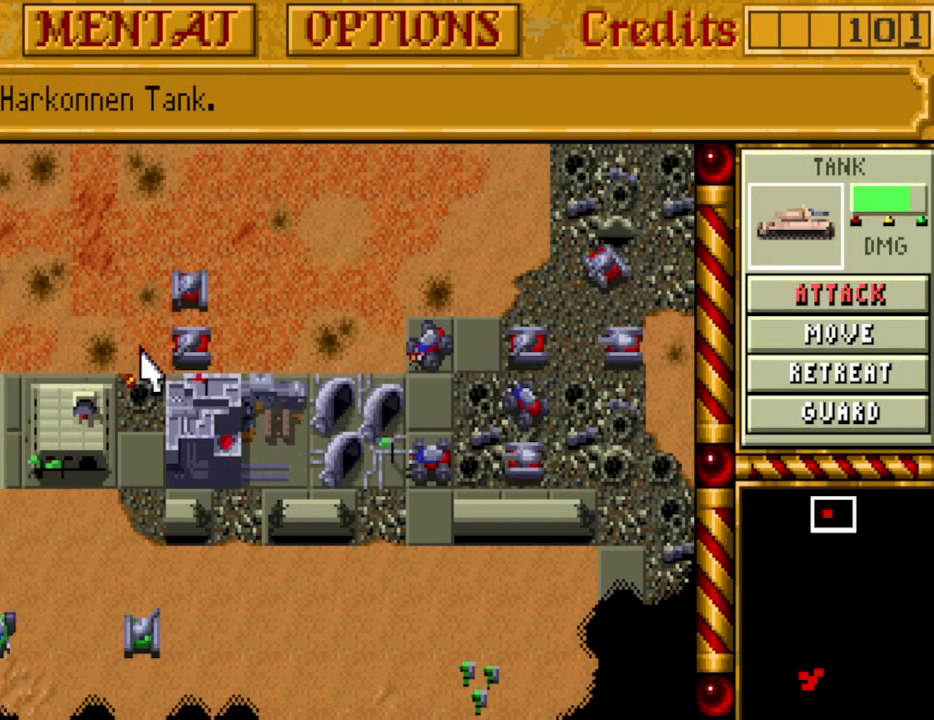
{"keys": [], "events": [[17, "left", "up"]]}
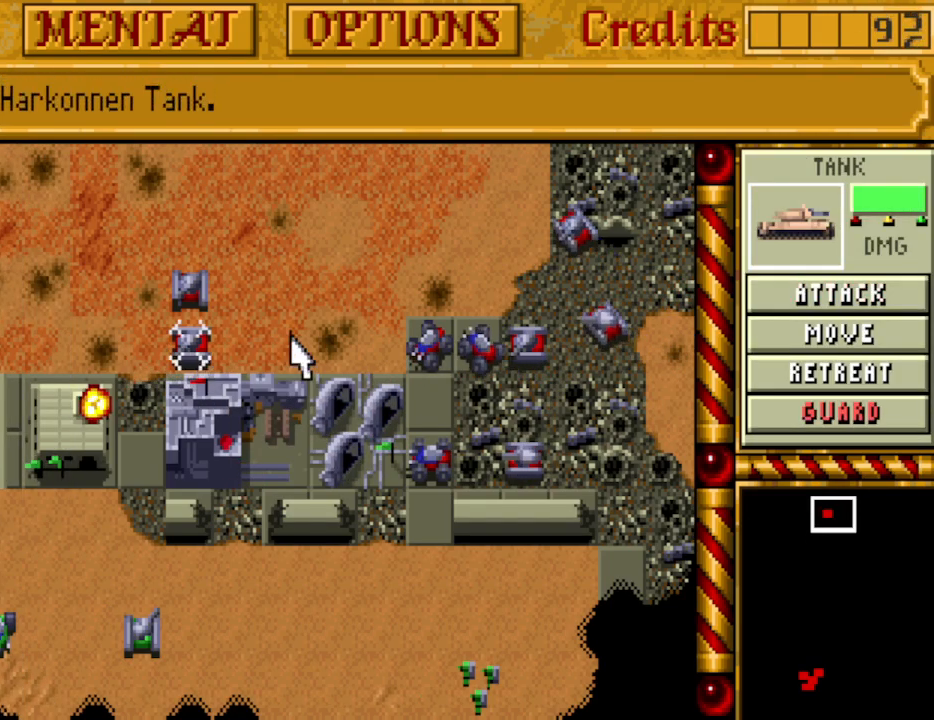
{"keys": [], "events": []}
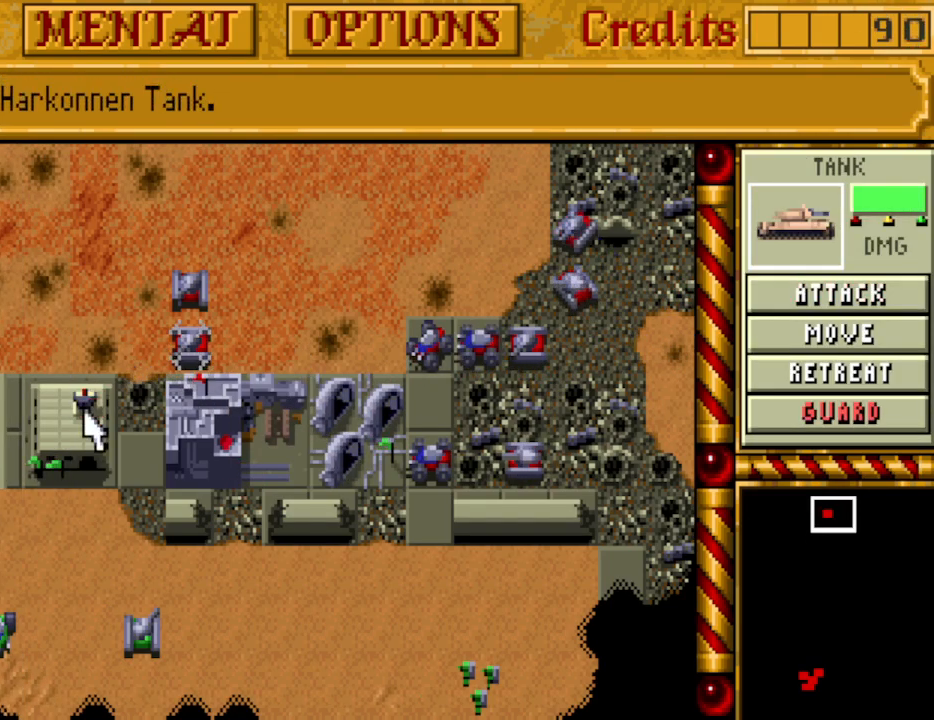
{"keys": [], "events": []}
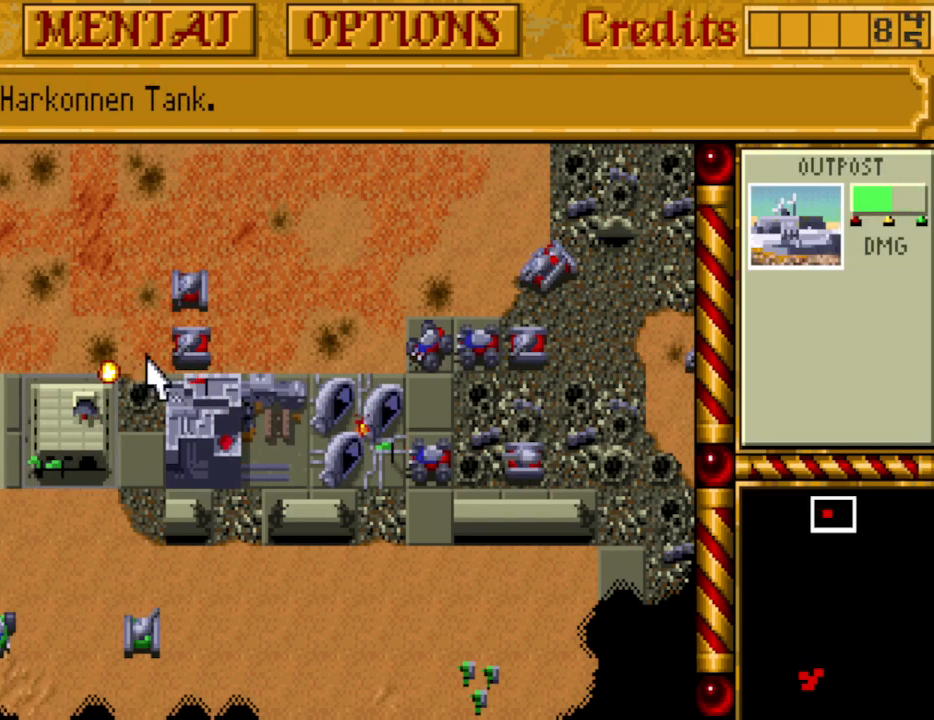
{"keys": [], "events": [[100, "left", "down"], [200, "left", "up"]]}